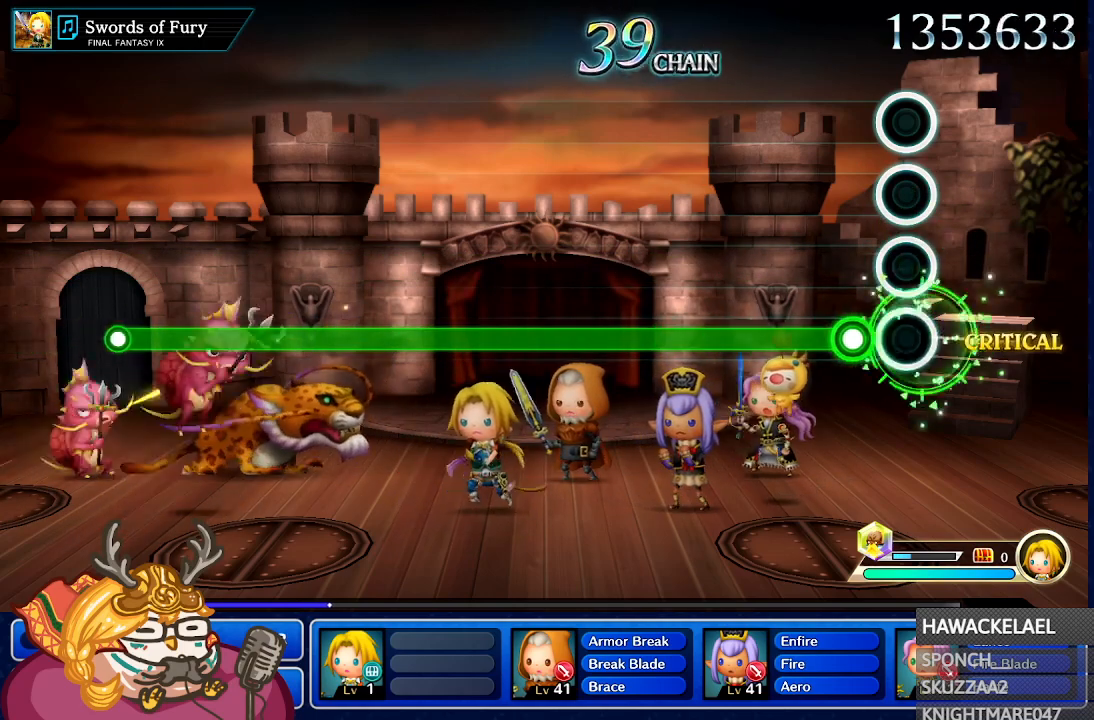
Gameplay with a controller (Nintendo layout); each line is a JSON object with the inputs held at the frame after it. "events" lists button and stick changes between this image and that frame as [ms after this image, input, new state], when the widget could be followed in between. Not read: L3 R3 SELECT START.
{"buttons": ["A"], "left_stick": "center", "right_stick": "center", "events": [[167, "A", "down"]]}
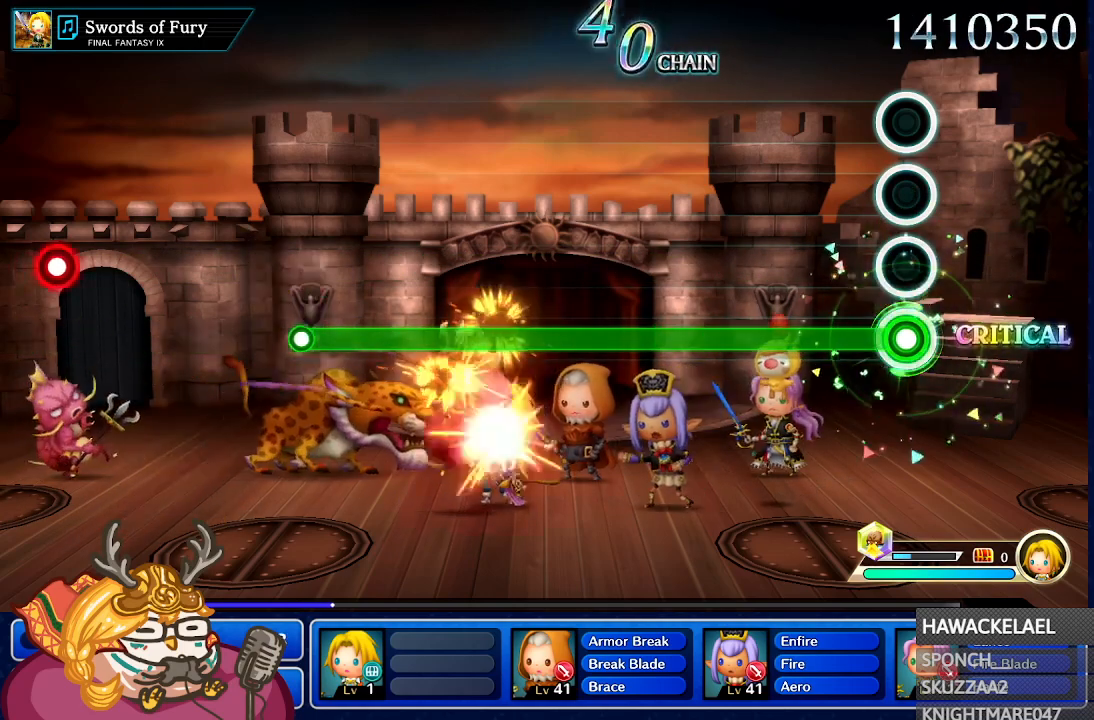
{"buttons": ["A"], "left_stick": "center", "right_stick": "center", "events": []}
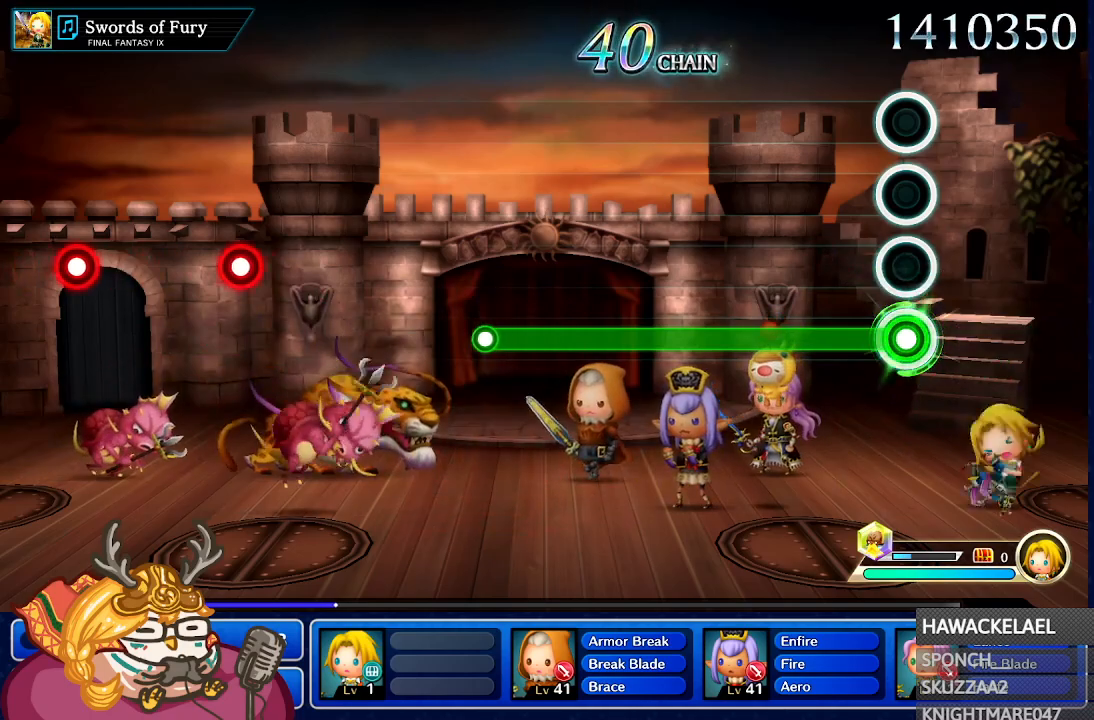
{"buttons": ["A"], "left_stick": "center", "right_stick": "center", "events": []}
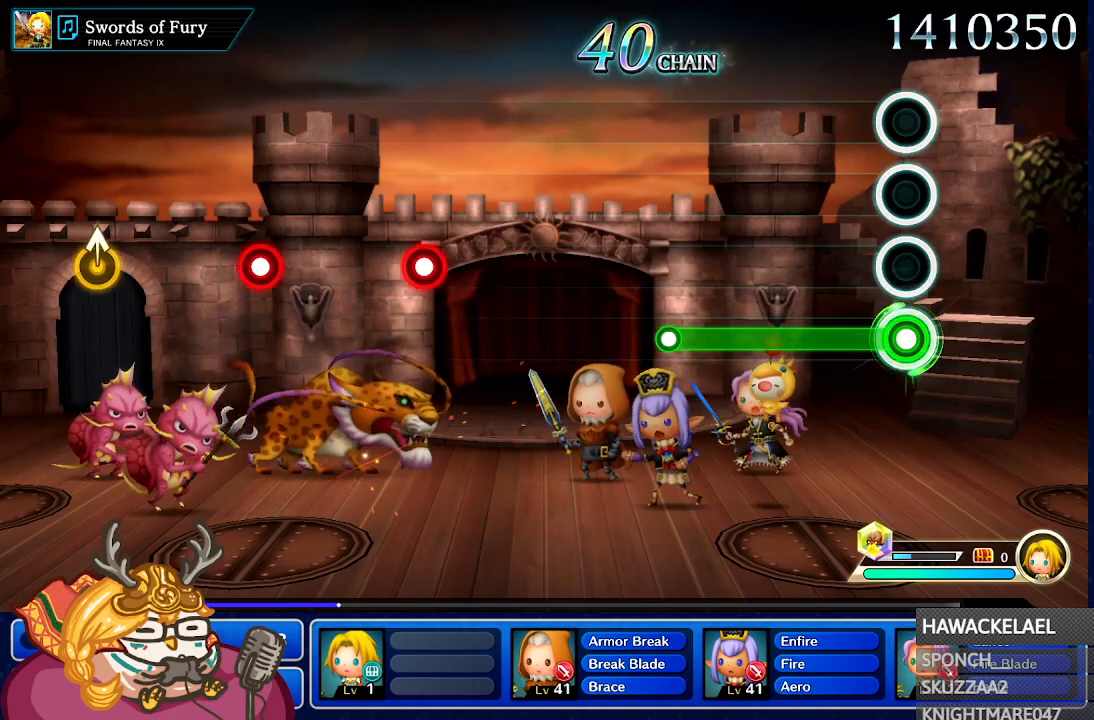
{"buttons": ["A"], "left_stick": "center", "right_stick": "center", "events": []}
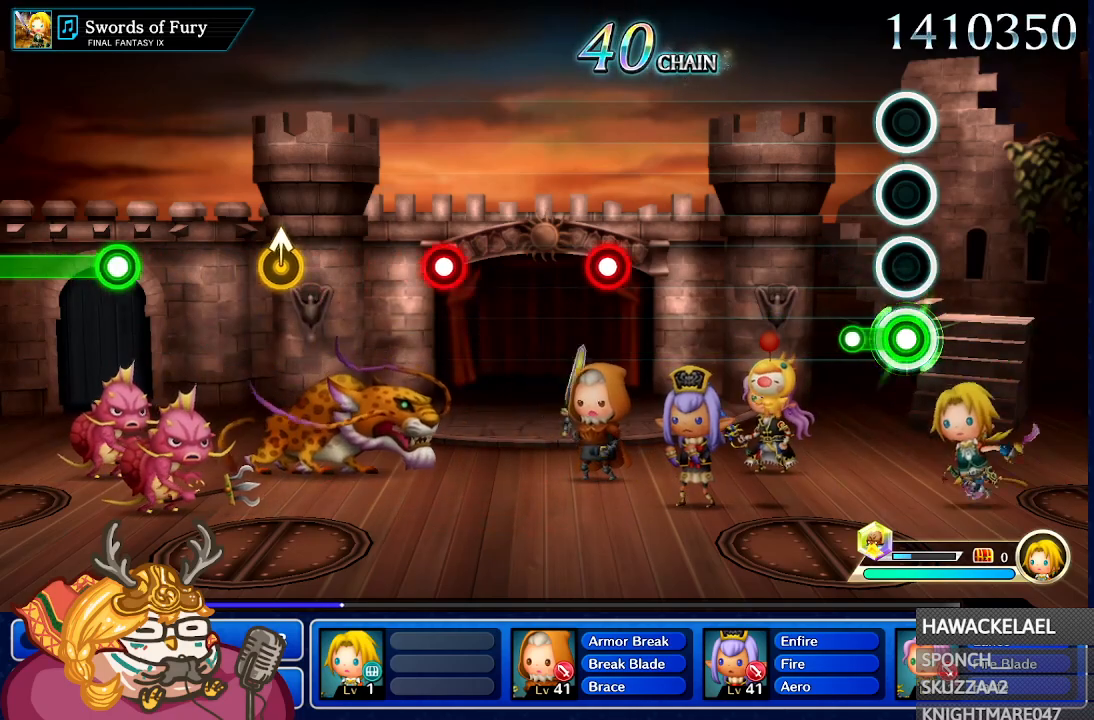
{"buttons": [], "left_stick": "center", "right_stick": "center", "events": [[183, "A", "up"]]}
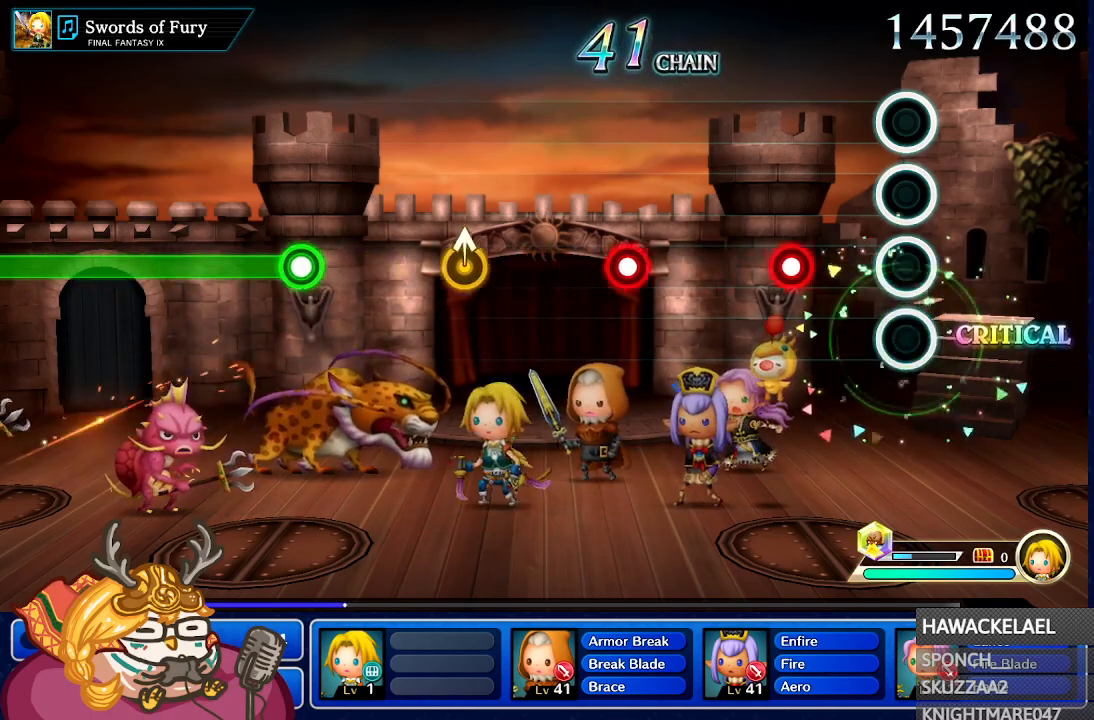
{"buttons": [], "left_stick": "center", "right_stick": "center", "events": [[317, "A", "down"], [433, "A", "up"]]}
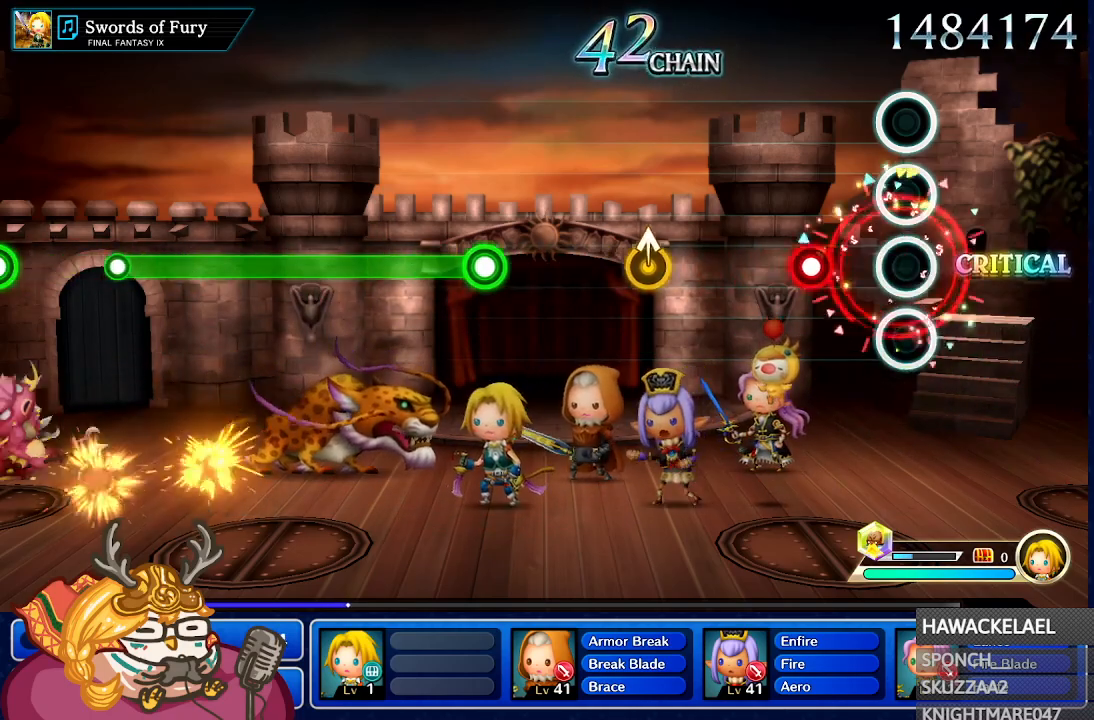
{"buttons": [], "left_stick": "center", "right_stick": "center", "events": [[300, "A", "down"], [400, "A", "up"]]}
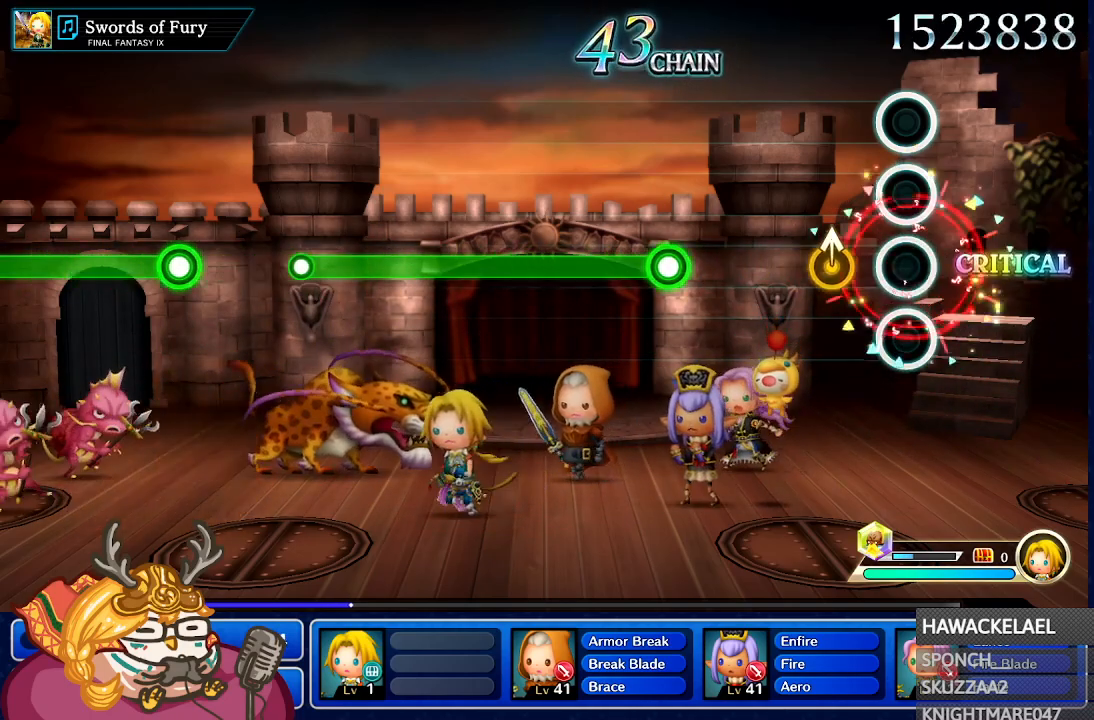
{"buttons": [], "left_stick": "center", "right_stick": "center"}
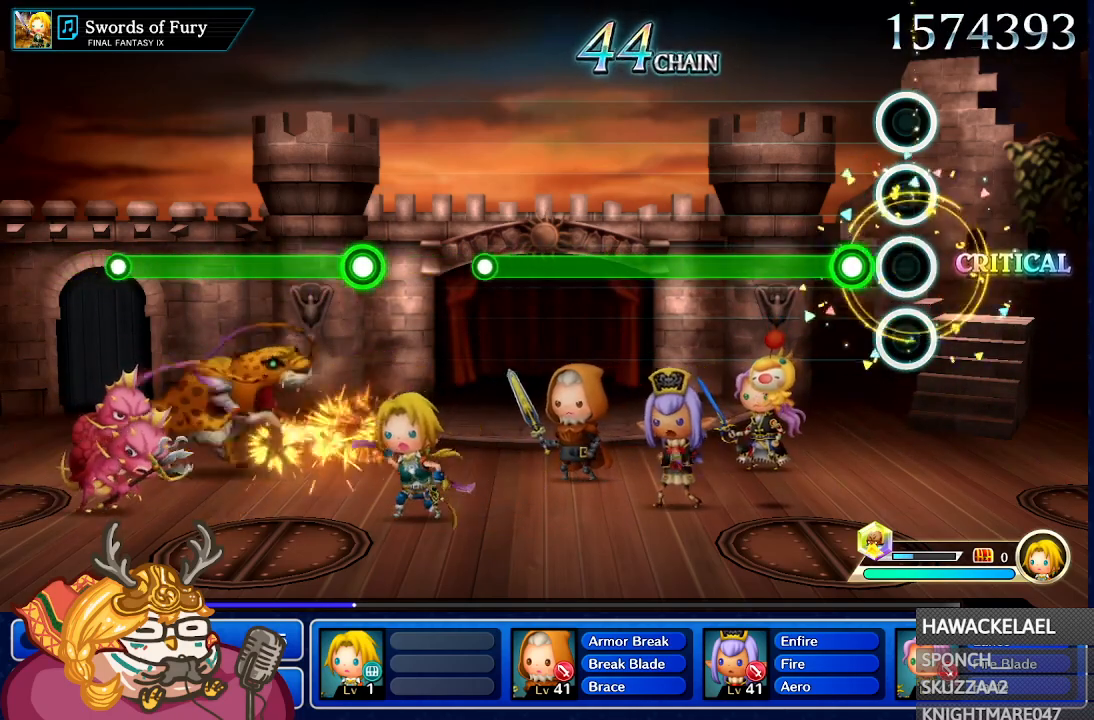
{"buttons": ["A"], "left_stick": "center", "right_stick": "center", "events": [[217, "A", "down"]]}
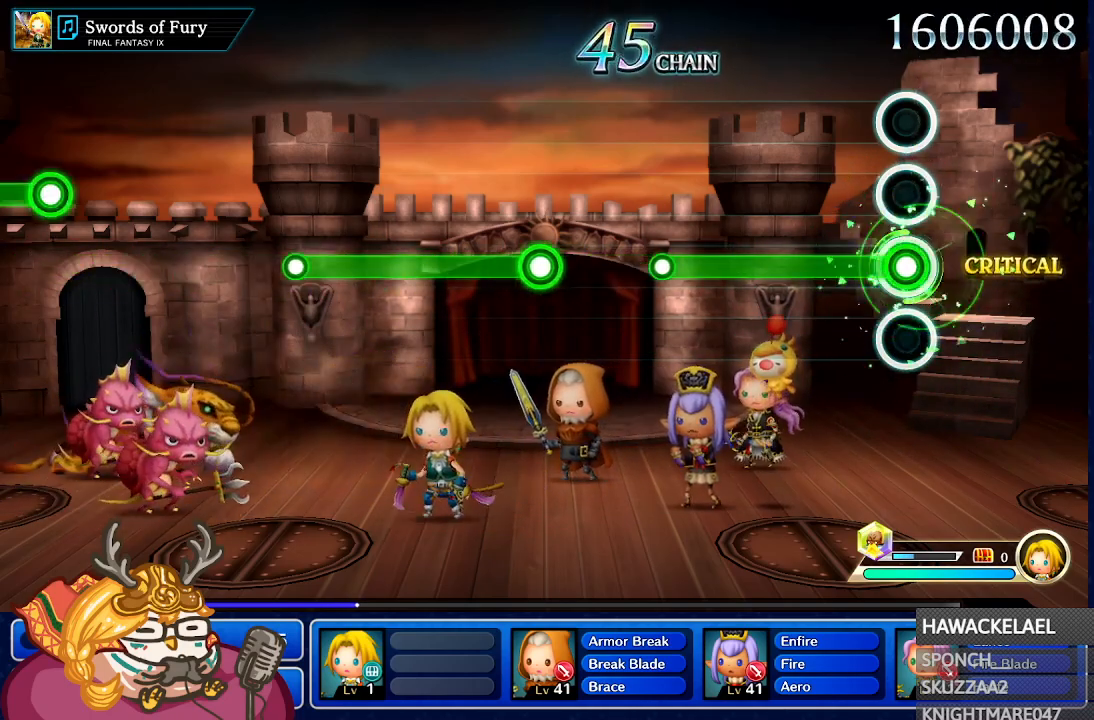
{"buttons": ["A"], "left_stick": "center", "right_stick": "center", "events": []}
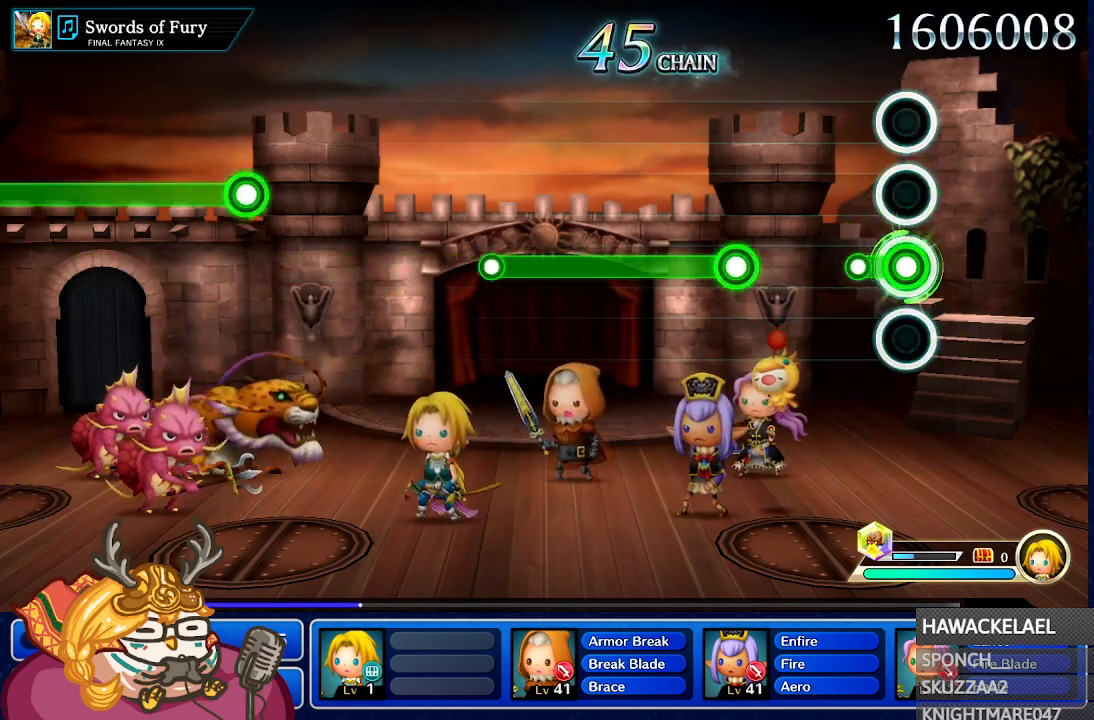
{"buttons": ["A"], "left_stick": "center", "right_stick": "center", "events": [[167, "A", "up"], [483, "A", "down"]]}
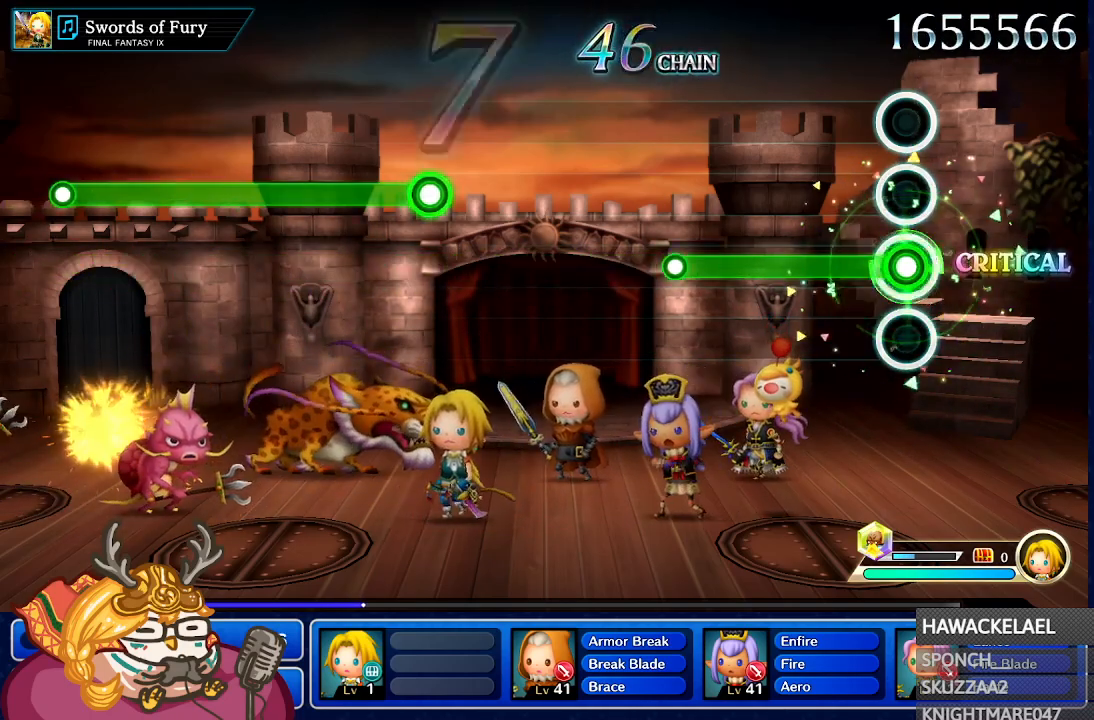
{"buttons": ["A"], "left_stick": "center", "right_stick": "center", "events": []}
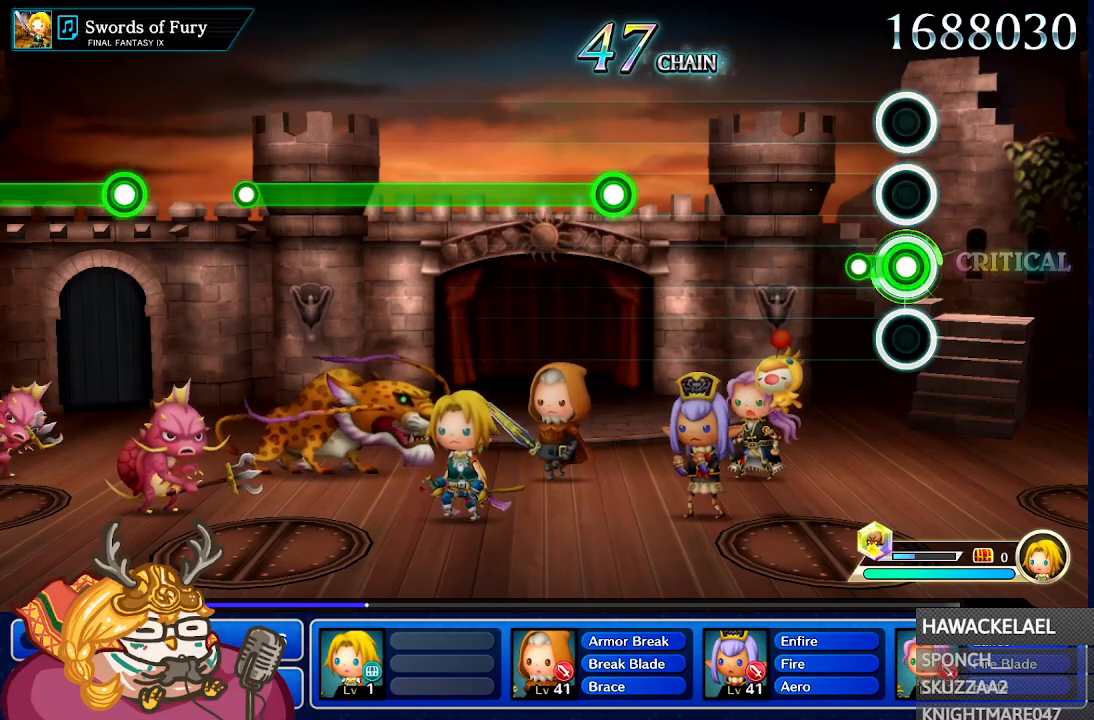
{"buttons": [], "left_stick": "center", "right_stick": "center", "events": [[200, "A", "up"]]}
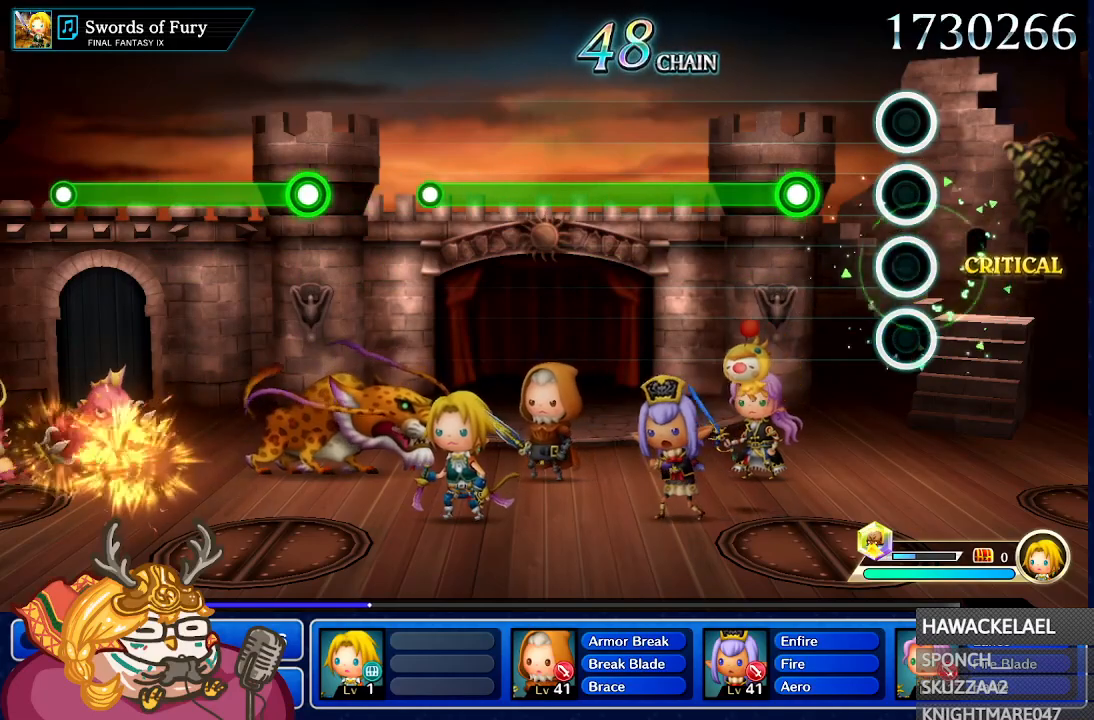
{"buttons": ["A"], "left_stick": "center", "right_stick": "center", "events": [[283, "A", "down"]]}
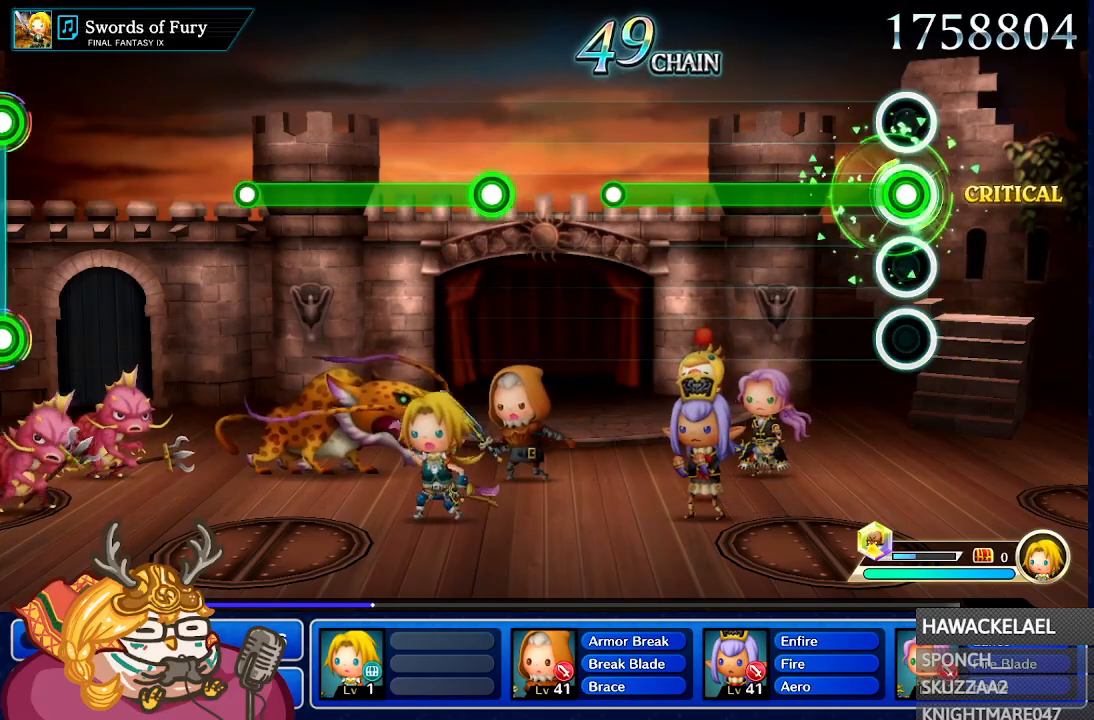
{"buttons": ["A"], "left_stick": "center", "right_stick": "center", "events": []}
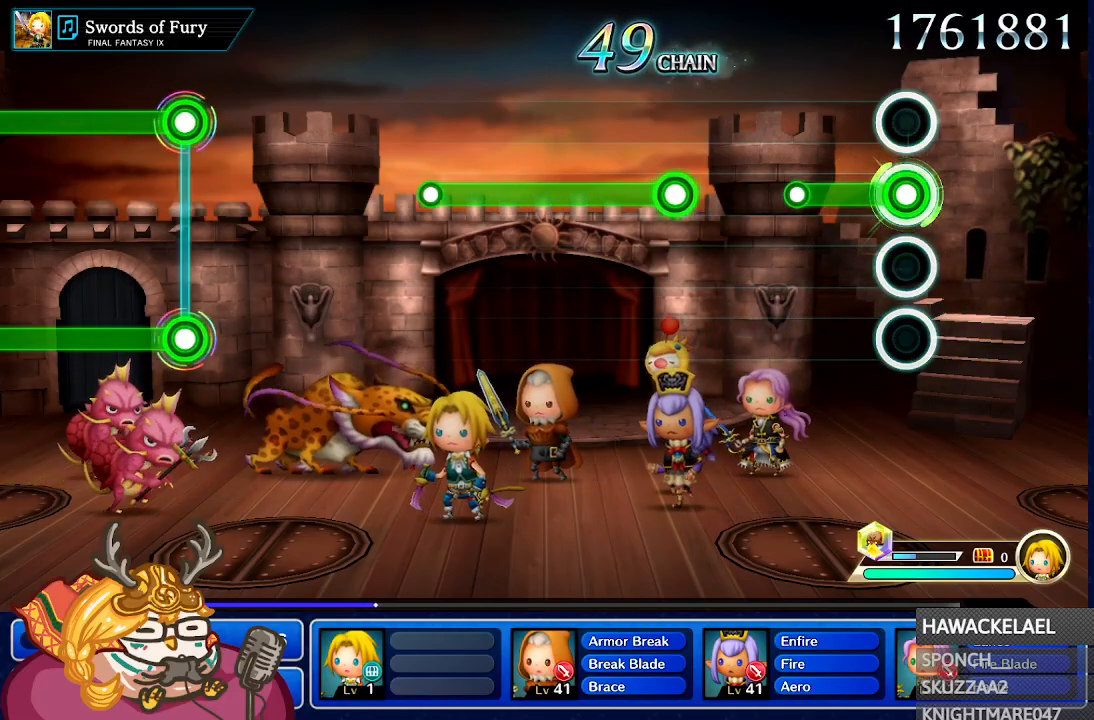
{"buttons": [], "left_stick": "center", "right_stick": "center", "events": [[367, "A", "up"]]}
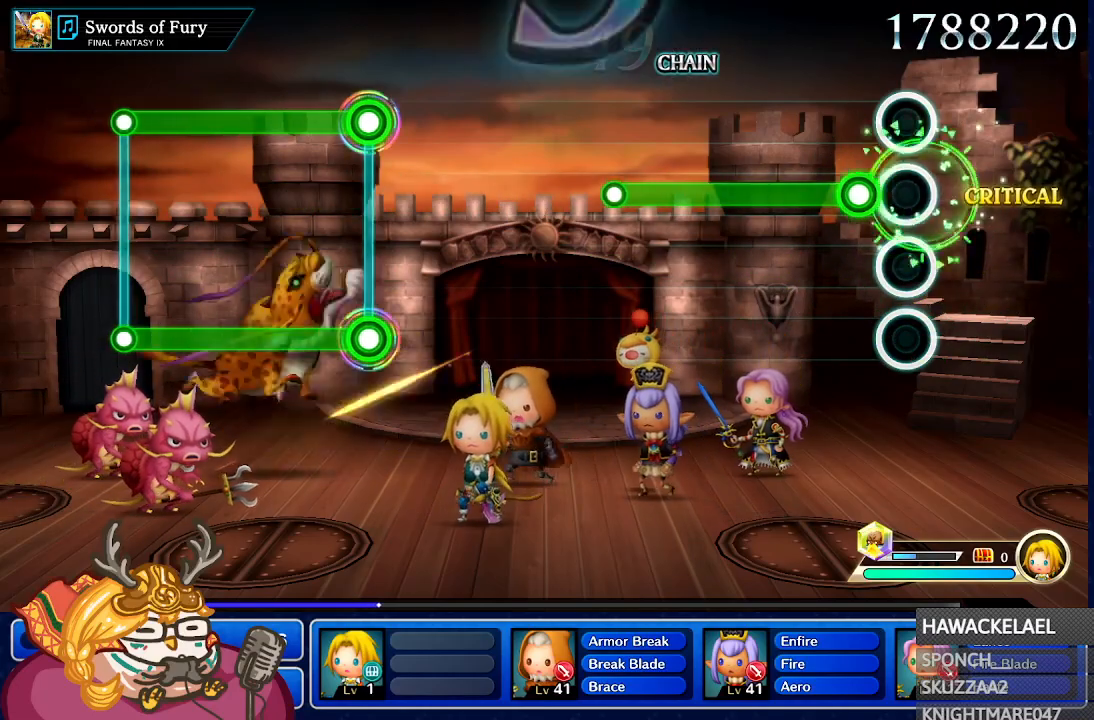
{"buttons": ["A"], "left_stick": "center", "right_stick": "center", "events": [[183, "A", "down"]]}
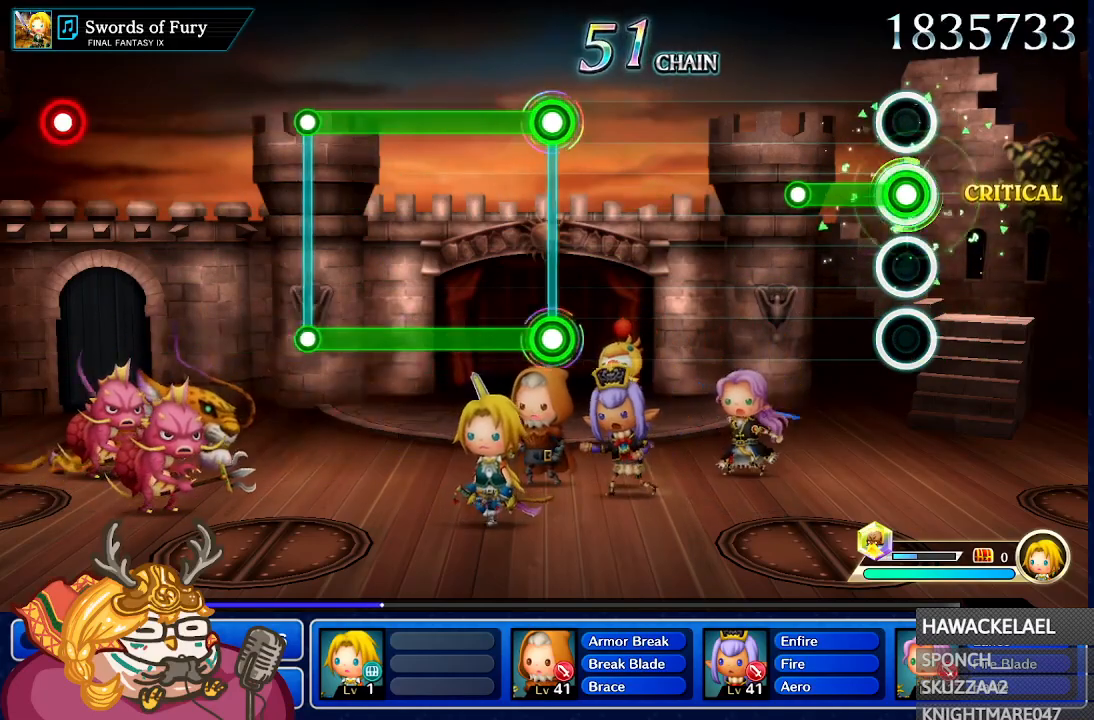
{"buttons": [], "left_stick": "center", "right_stick": "center", "events": [[350, "A", "up"]]}
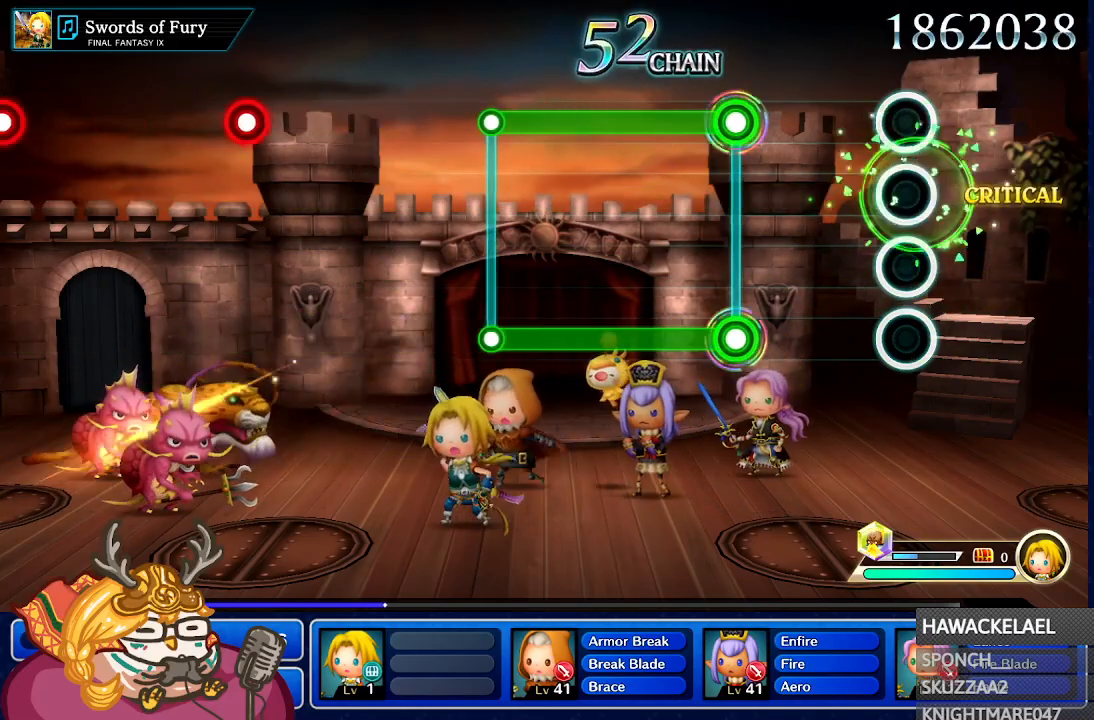
{"buttons": ["A", "L1"], "left_stick": "center", "right_stick": "center", "events": [[467, "A", "down"], [483, "L1", "down"]]}
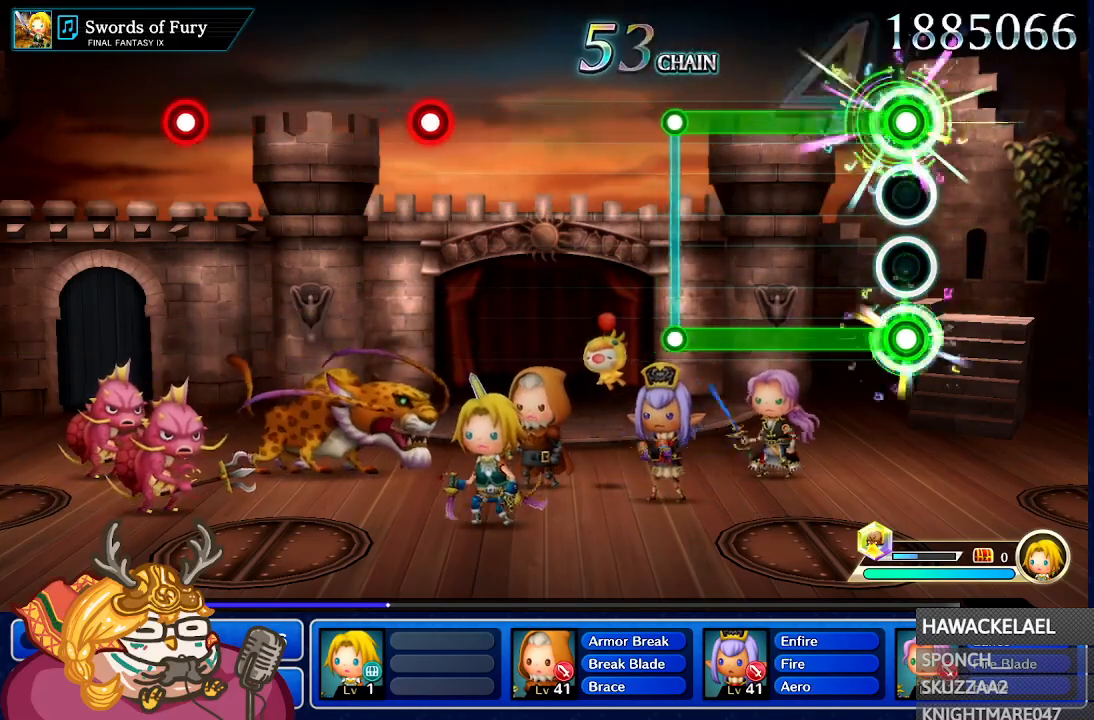
{"buttons": ["A", "L1"], "left_stick": "center", "right_stick": "center", "events": []}
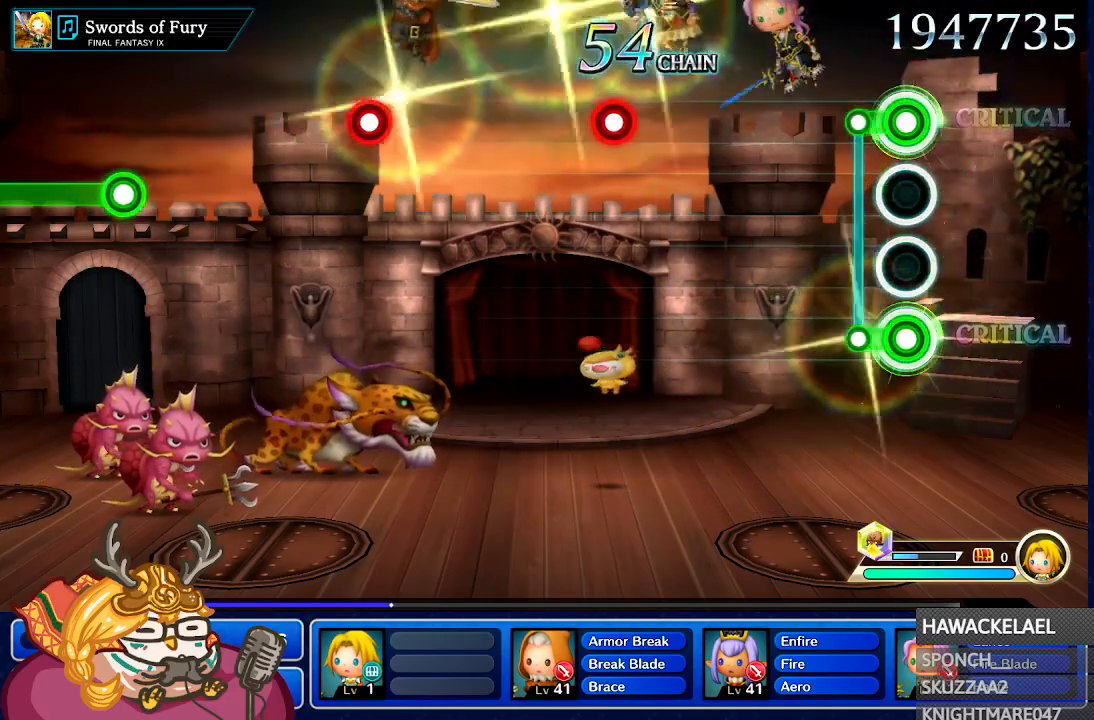
{"buttons": [], "left_stick": "center", "right_stick": "center", "events": [[183, "L1", "up"], [200, "A", "up"]]}
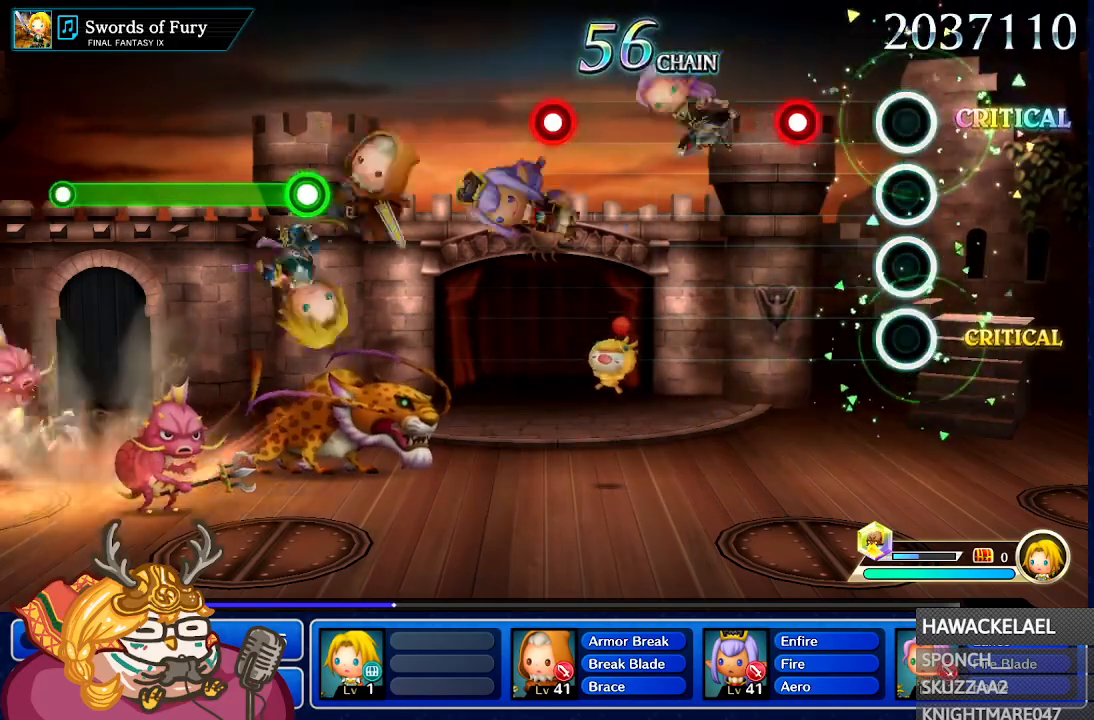
{"buttons": [], "left_stick": "center", "right_stick": "center", "events": [[333, "A", "down"], [450, "A", "up"]]}
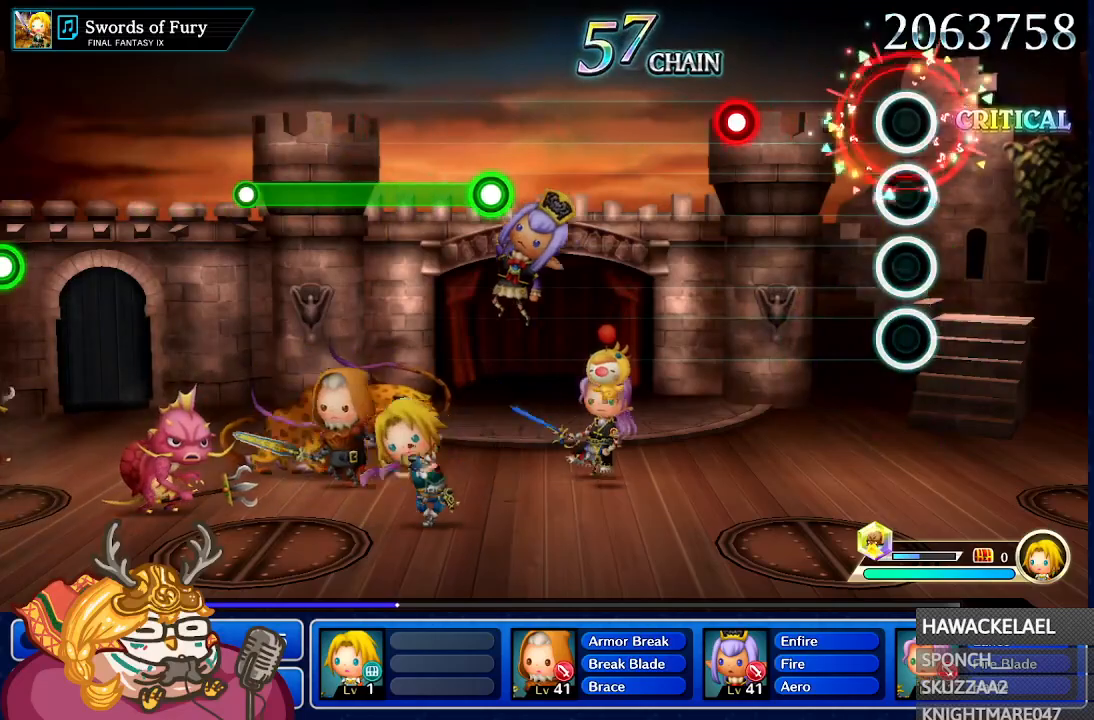
{"buttons": ["A"], "left_stick": "center", "right_stick": "center", "events": [[483, "A", "down"]]}
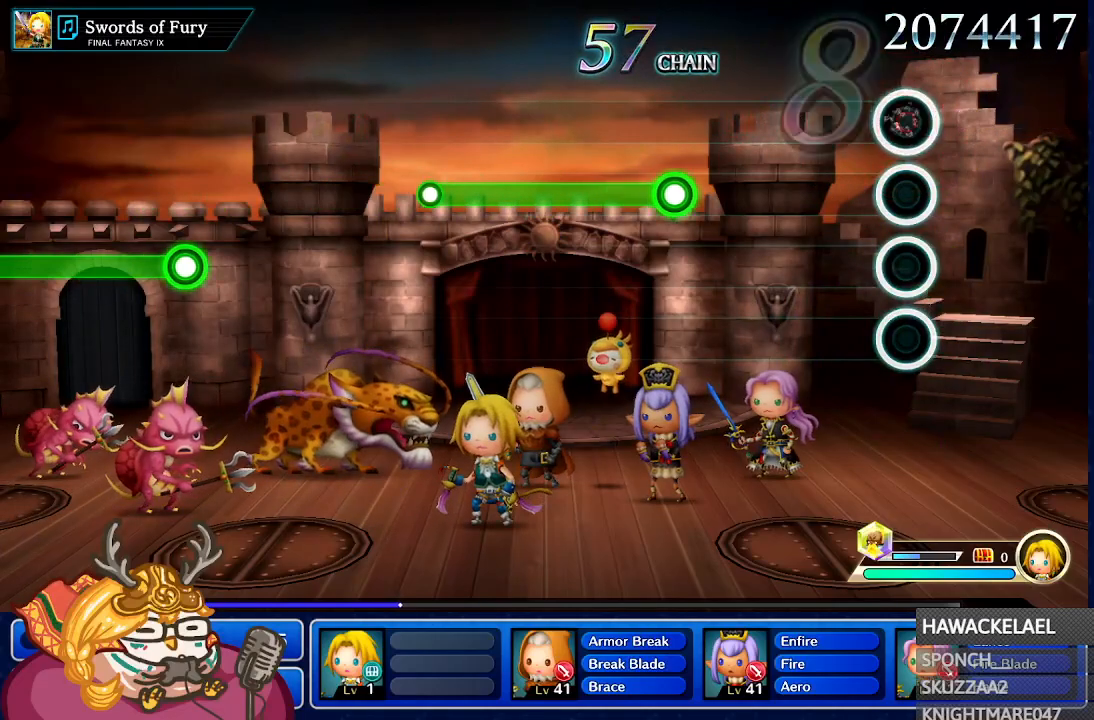
{"buttons": [], "left_stick": "center", "right_stick": "center", "events": [[100, "A", "up"]]}
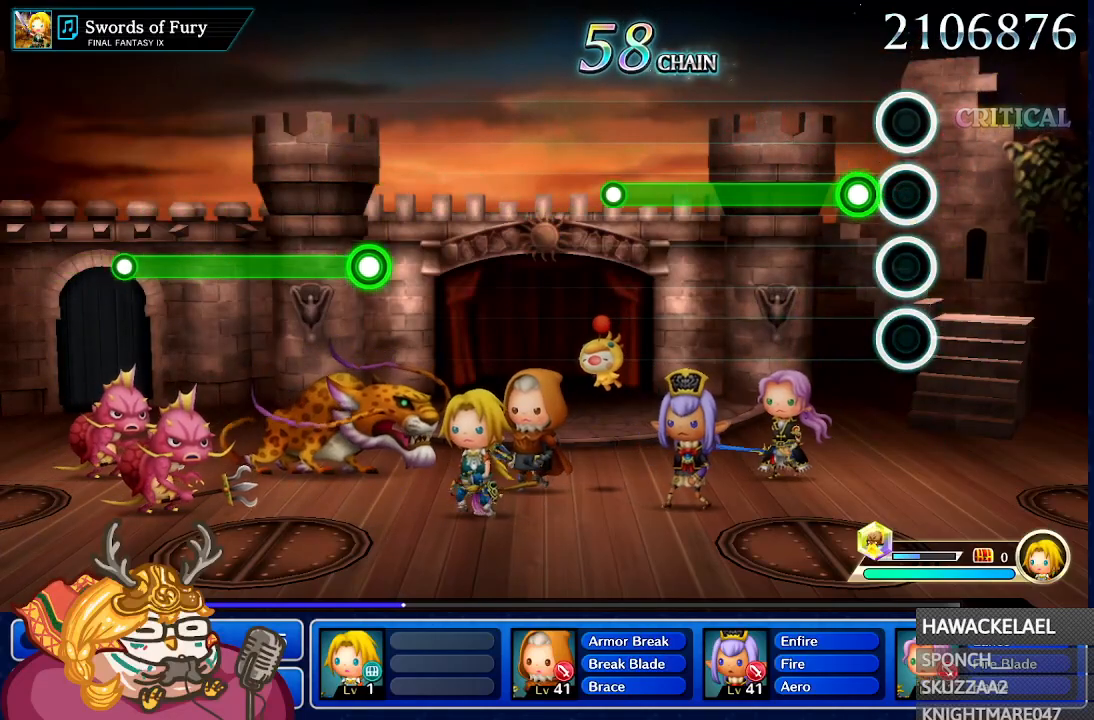
{"buttons": ["A"], "left_stick": "center", "right_stick": "center", "events": [[183, "A", "down"]]}
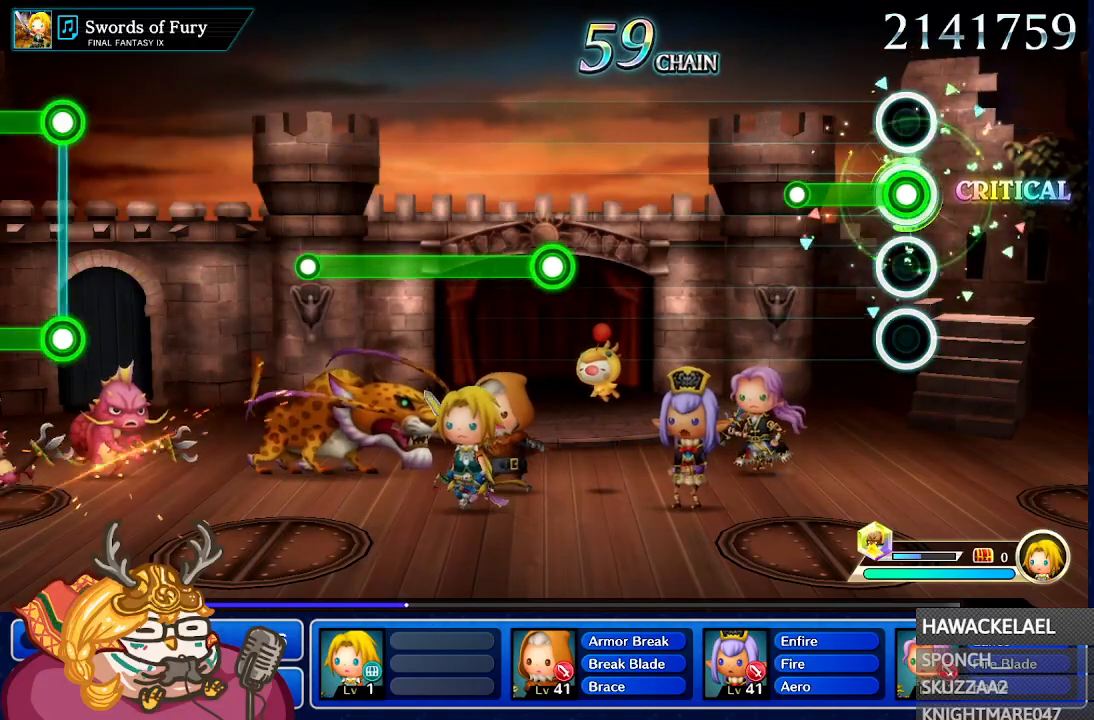
{"buttons": [], "left_stick": "center", "right_stick": "center", "events": [[283, "A", "up"]]}
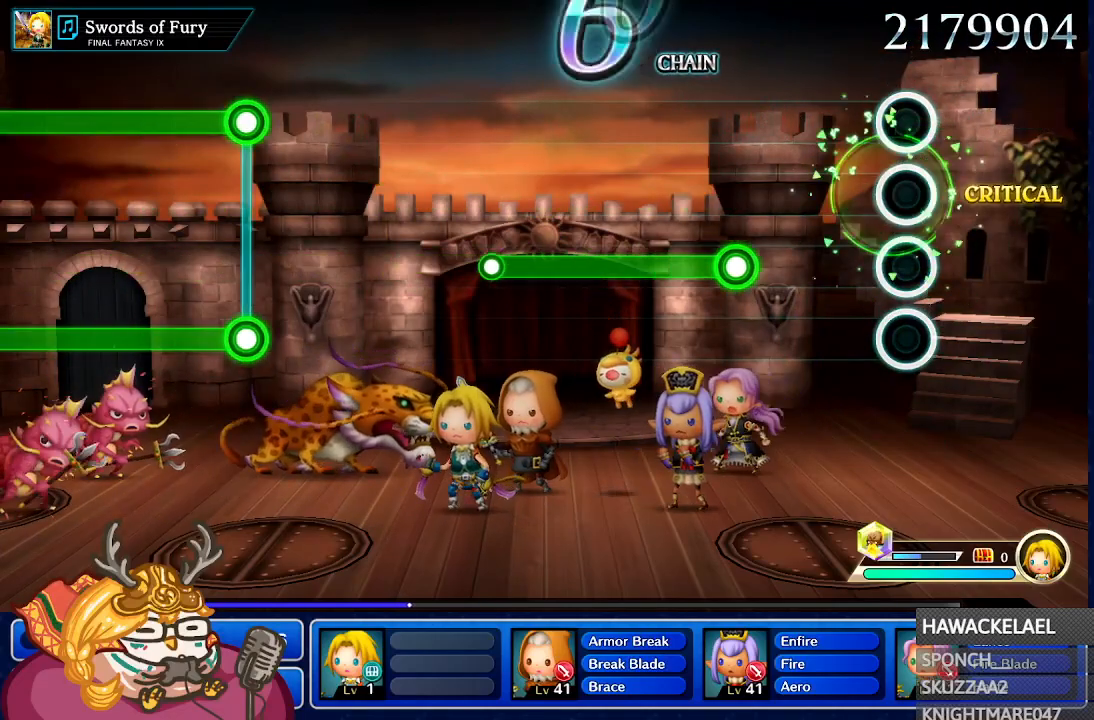
{"buttons": ["A"], "left_stick": "center", "right_stick": "center", "events": [[483, "A", "down"]]}
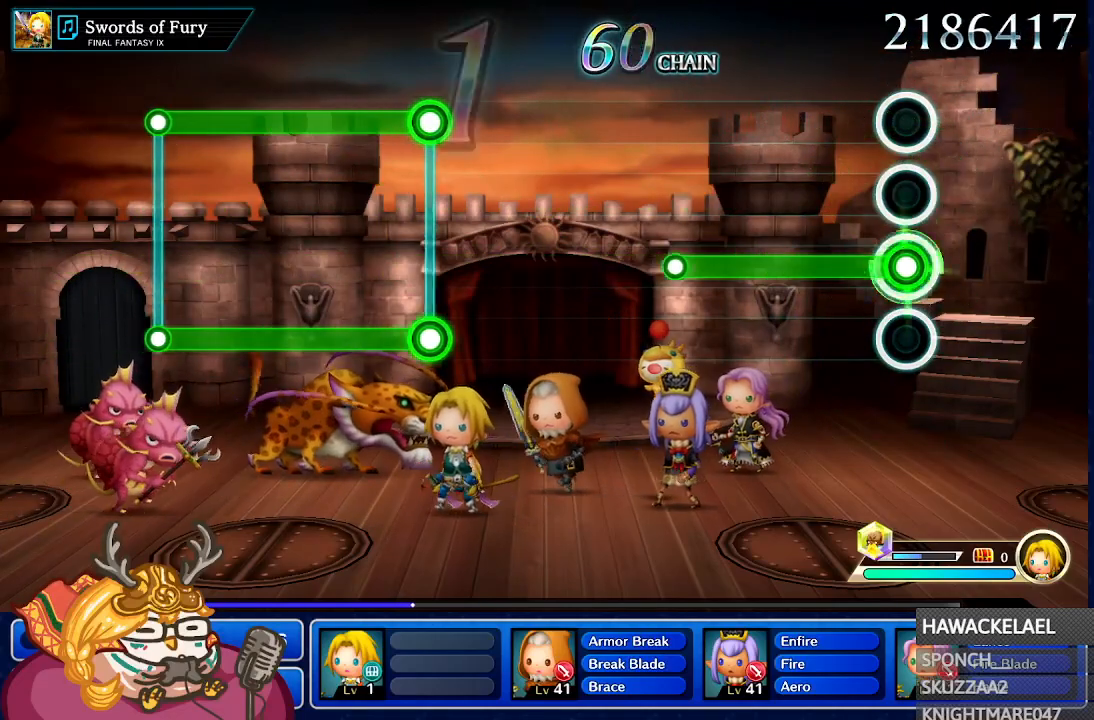
{"buttons": ["A"], "left_stick": "center", "right_stick": "center", "events": []}